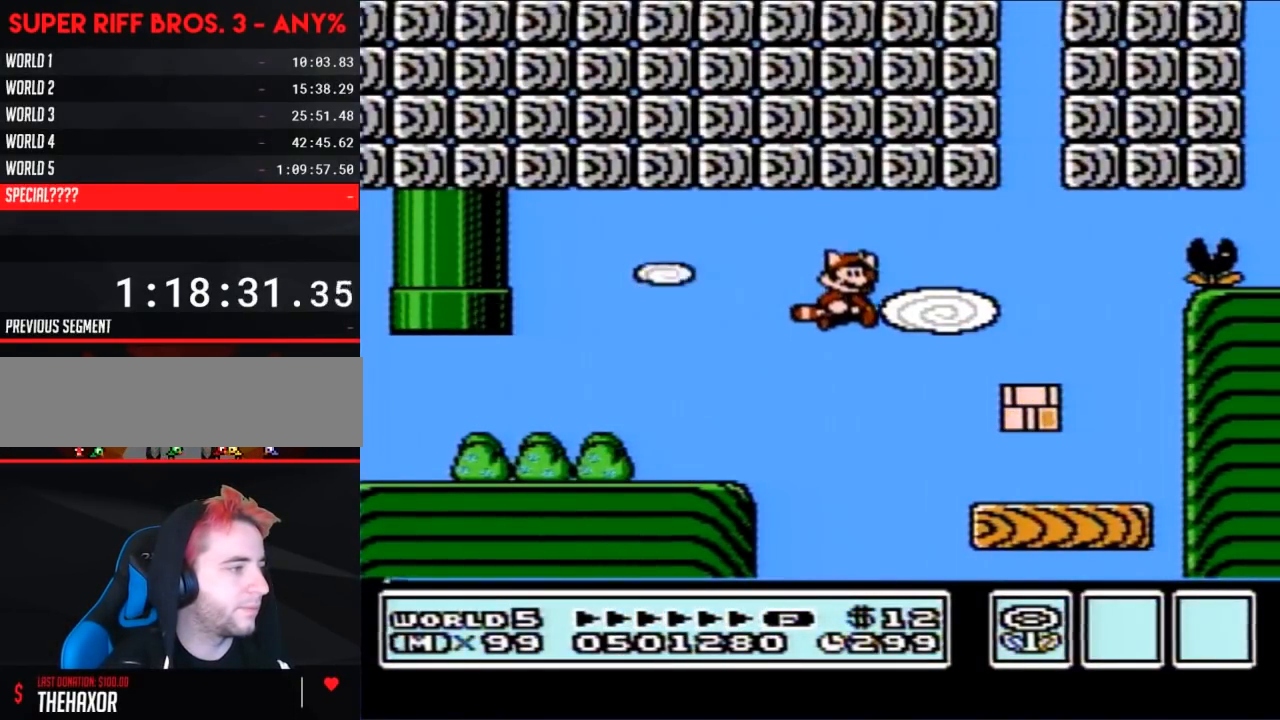
Gameplay with a controller (Nintendo layout); each line is a JSON object with the inputs held at the frame after it. "events" lists button and stick changes between this image and that frame as [ms after this image, input, new state], when the widget could be followed in between. Not read: L3 R3.
{"buttons": ["B", "DPAD_LEFT"], "events": [[117, "A", "up"], [150, "DPAD_RIGHT", "up"], [200, "DPAD_LEFT", "down"]]}
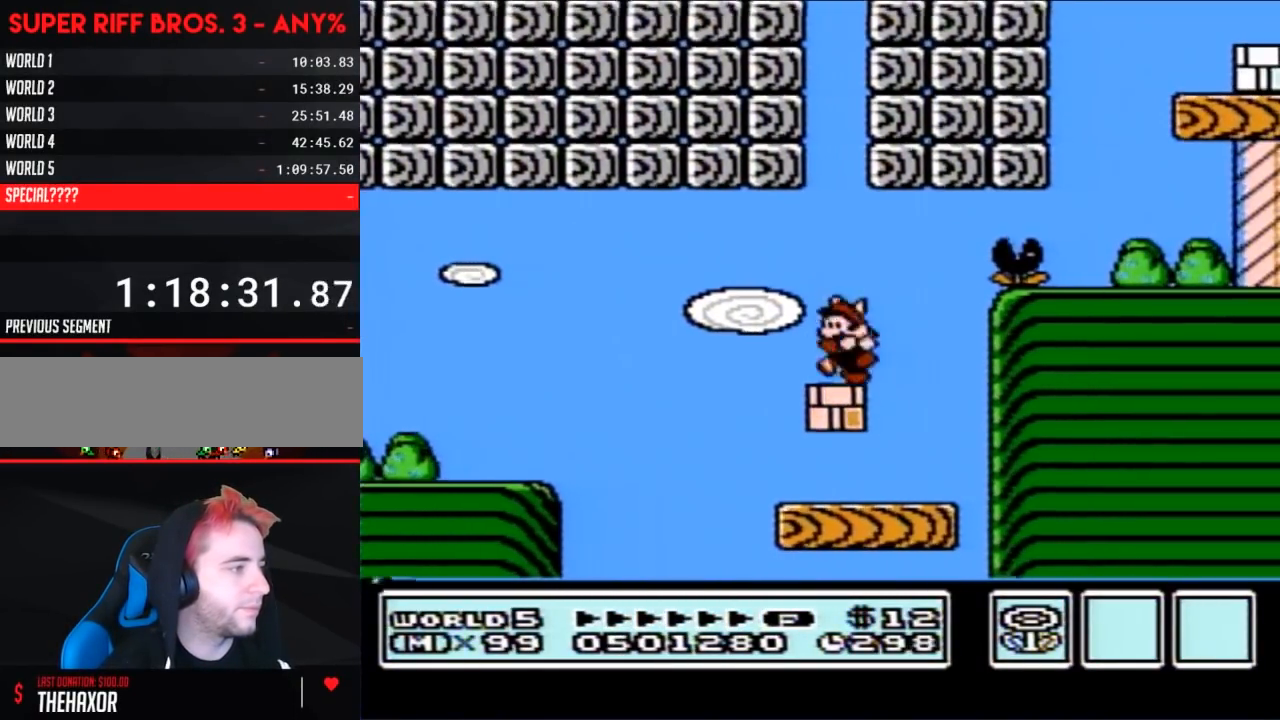
{"buttons": ["B", "DPAD_RIGHT"], "events": [[233, "DPAD_LEFT", "up"], [333, "DPAD_RIGHT", "down"]]}
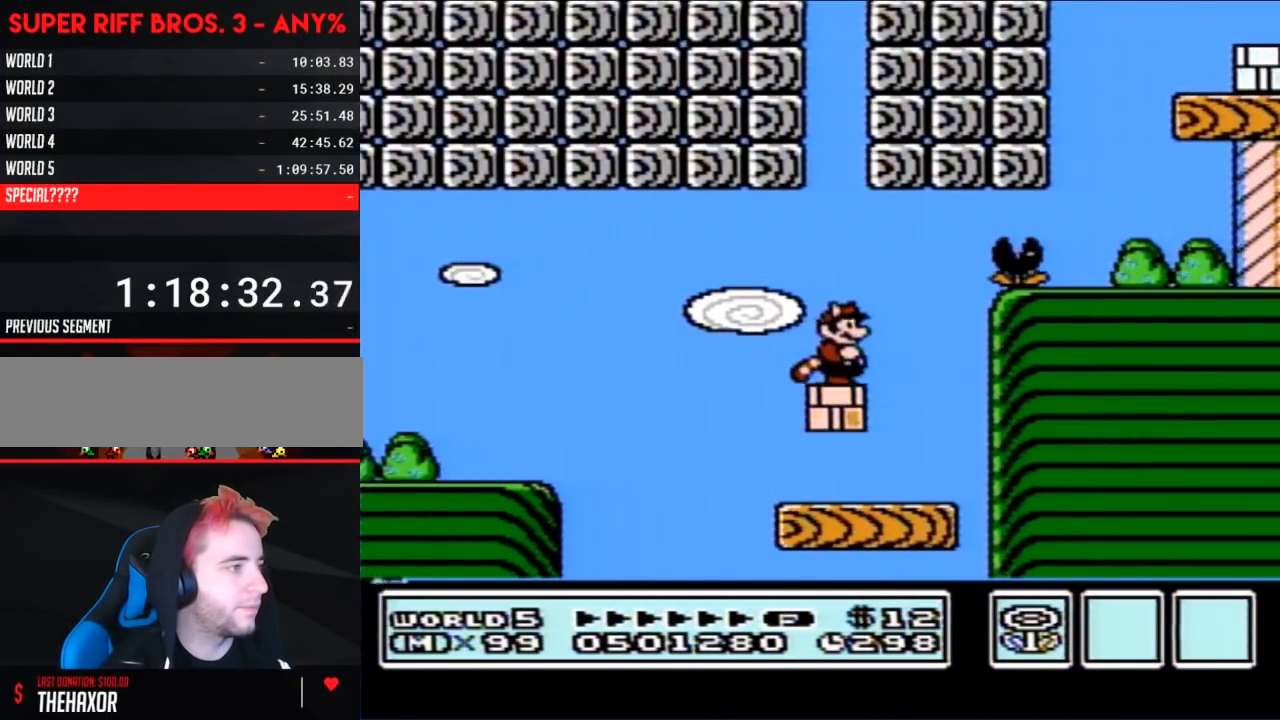
{"buttons": ["DPAD_LEFT"], "events": [[83, "DPAD_DOWN", "down"], [117, "DPAD_RIGHT", "up"], [150, "A", "down"], [167, "DPAD_RIGHT", "down"], [200, "DPAD_DOWN", "up"], [333, "A", "up"], [333, "B", "up"], [400, "A", "down"], [400, "B", "down"], [400, "DPAD_RIGHT", "up"], [450, "DPAD_LEFT", "down"], [483, "A", "up"], [483, "B", "up"]]}
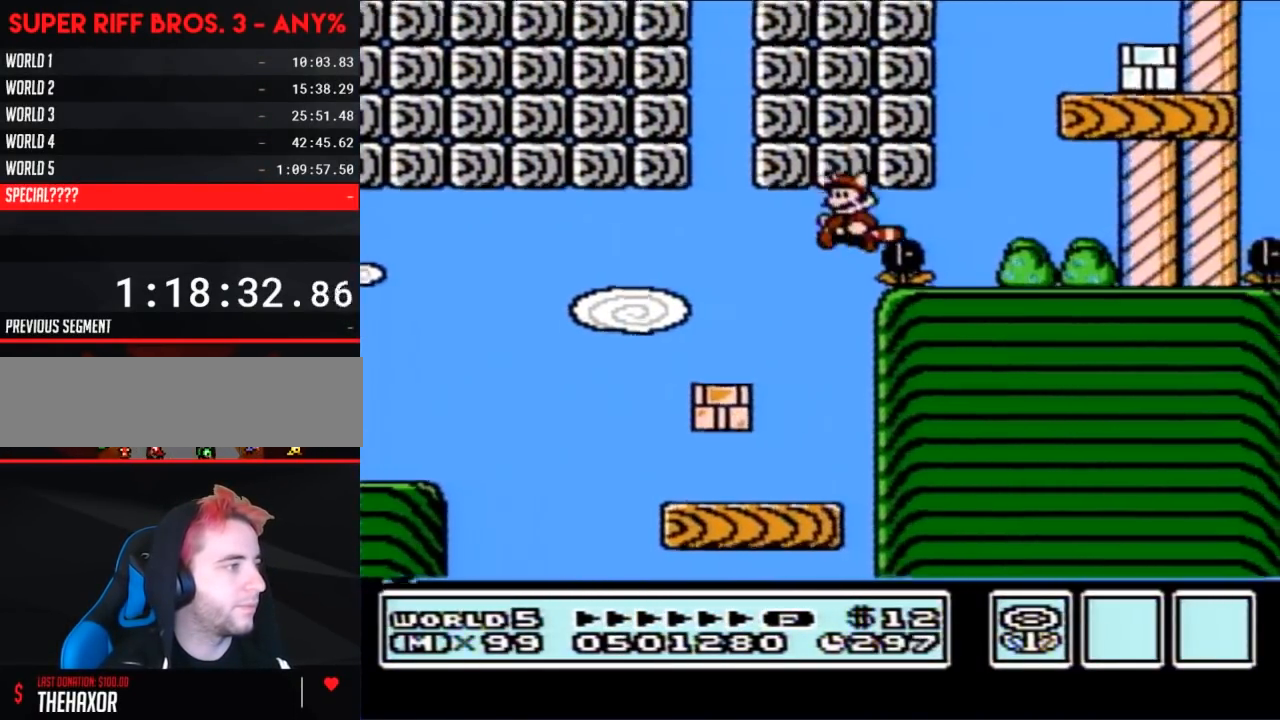
{"buttons": ["B", "DPAD_LEFT"], "events": [[17, "B", "down"], [50, "A", "down"], [150, "A", "up"], [200, "A", "down"], [333, "A", "up"], [400, "A", "down"], [483, "A", "up"]]}
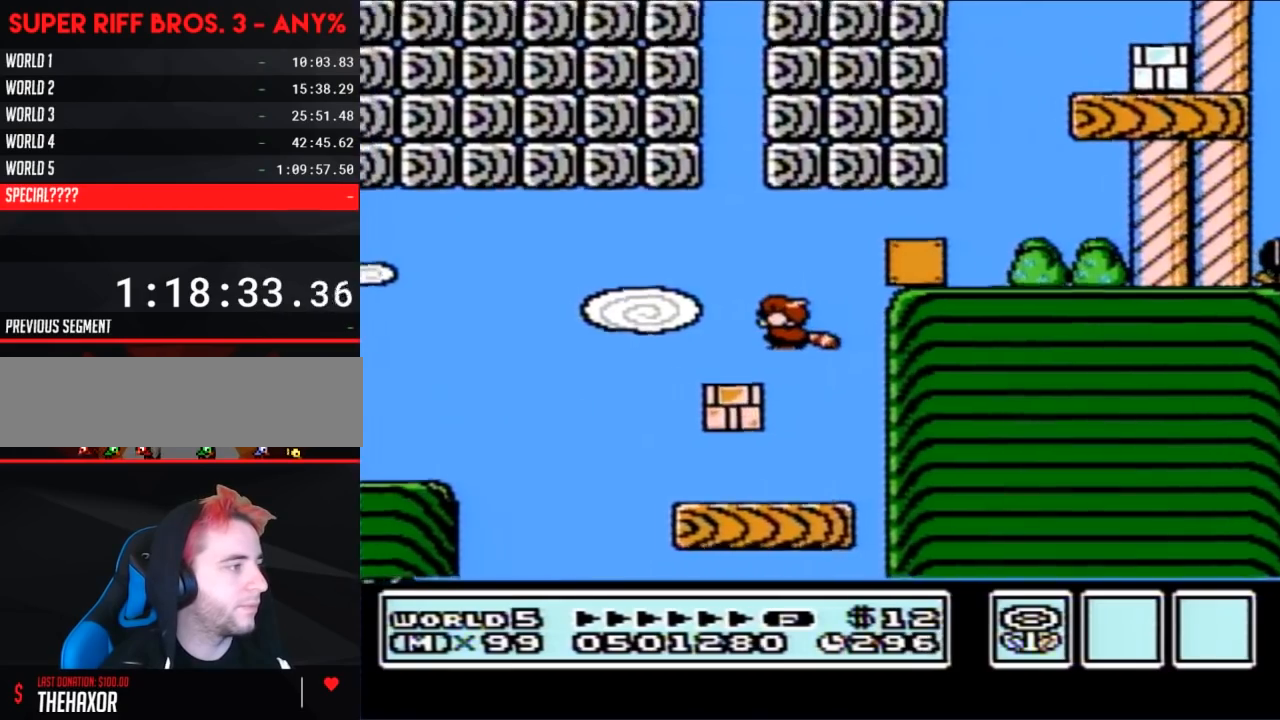
{"buttons": ["B", "DPAD_RIGHT"], "events": [[200, "DPAD_LEFT", "up"], [233, "DPAD_RIGHT", "down"], [267, "A", "down"], [367, "A", "up"], [400, "B", "up"], [450, "B", "down"]]}
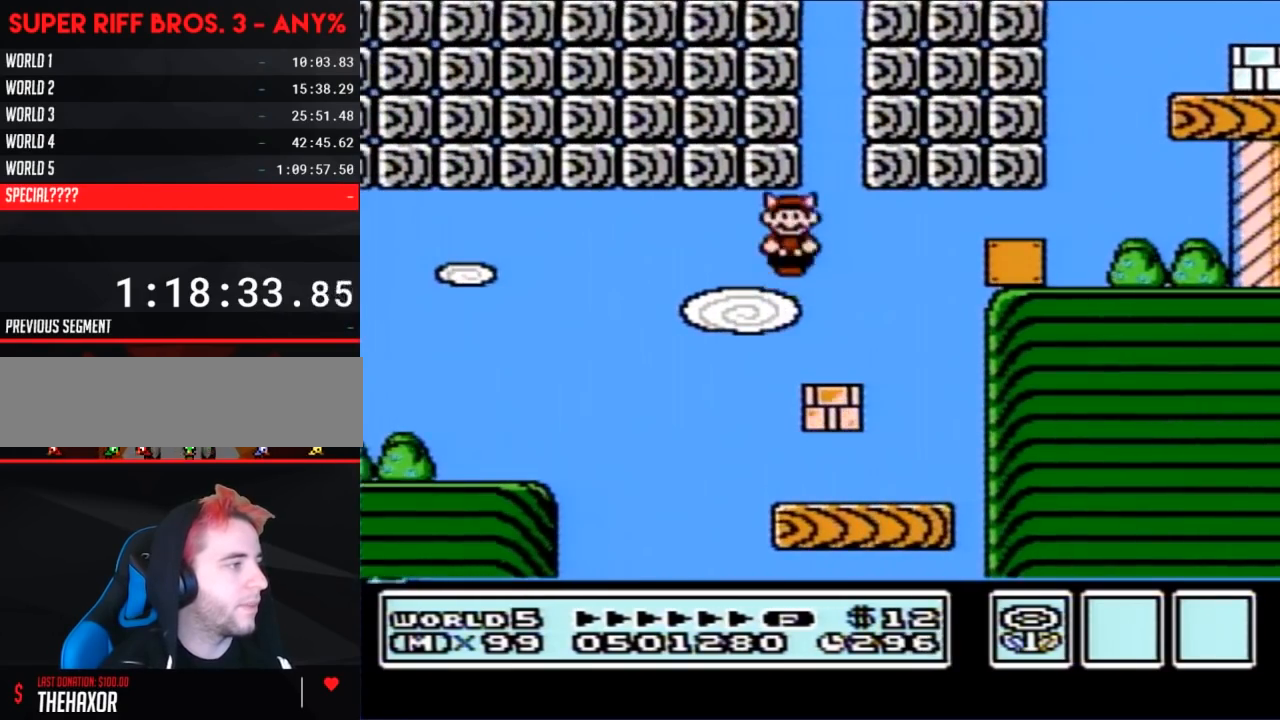
{"buttons": ["A", "B", "DPAD_RIGHT"], "events": [[333, "DPAD_DOWN", "down"], [383, "A", "down"], [383, "DPAD_RIGHT", "up"], [450, "DPAD_RIGHT", "down"], [483, "DPAD_DOWN", "up"]]}
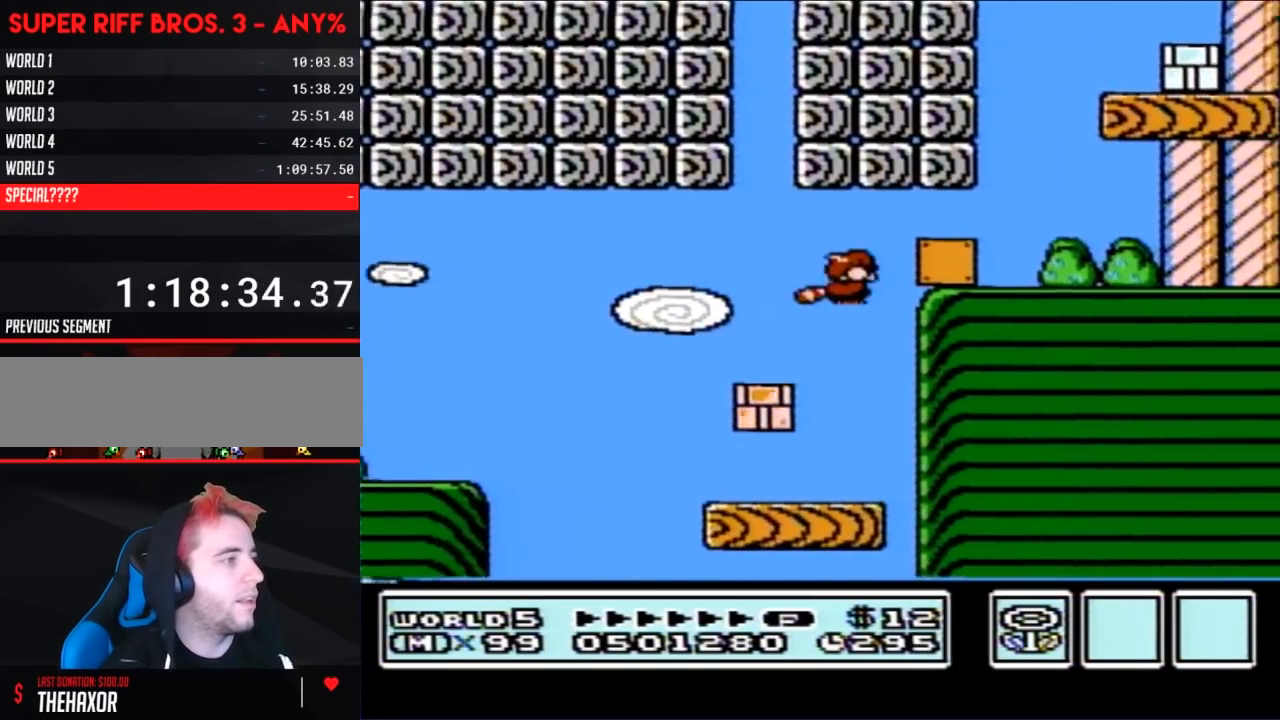
{"buttons": ["B", "DPAD_DOWN"], "events": [[200, "A", "up"], [200, "DPAD_DOWN", "down"], [200, "DPAD_RIGHT", "up"], [300, "A", "down"], [400, "A", "up"]]}
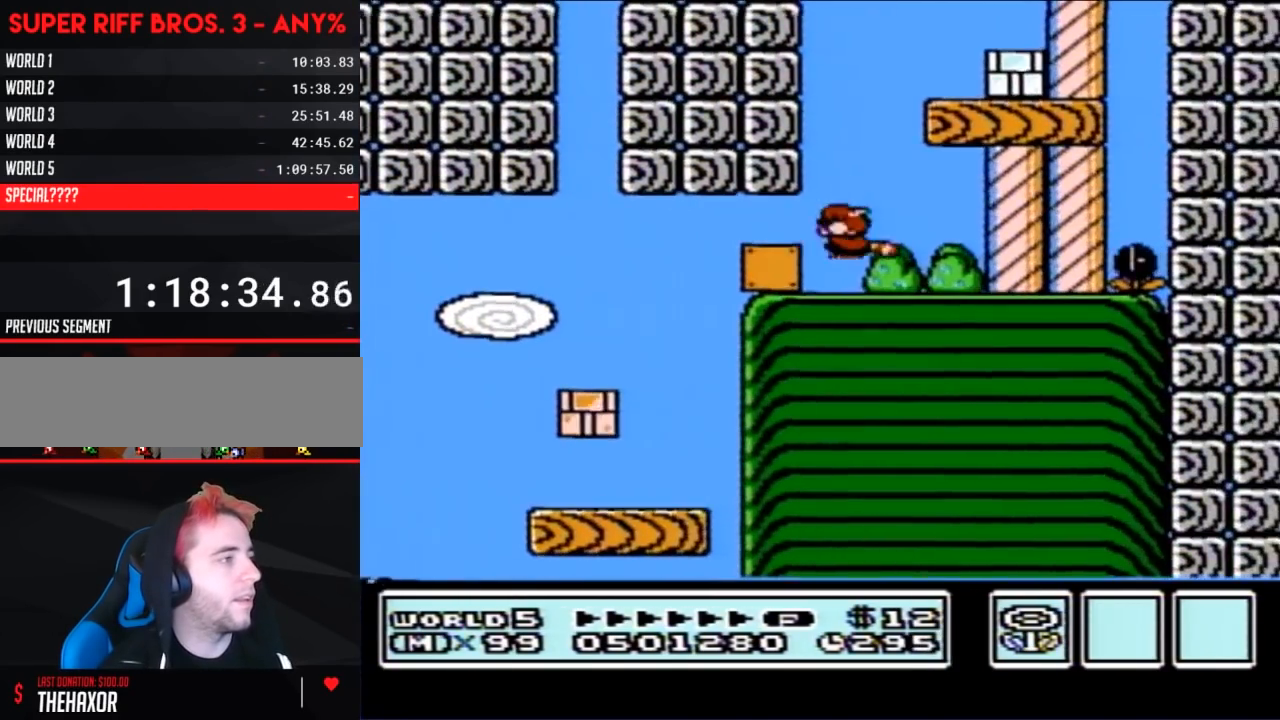
{"buttons": ["A", "B", "DPAD_RIGHT"], "events": [[17, "DPAD_DOWN", "up"], [50, "DPAD_LEFT", "down"], [233, "A", "down"], [267, "DPAD_LEFT", "up"], [450, "DPAD_RIGHT", "down"]]}
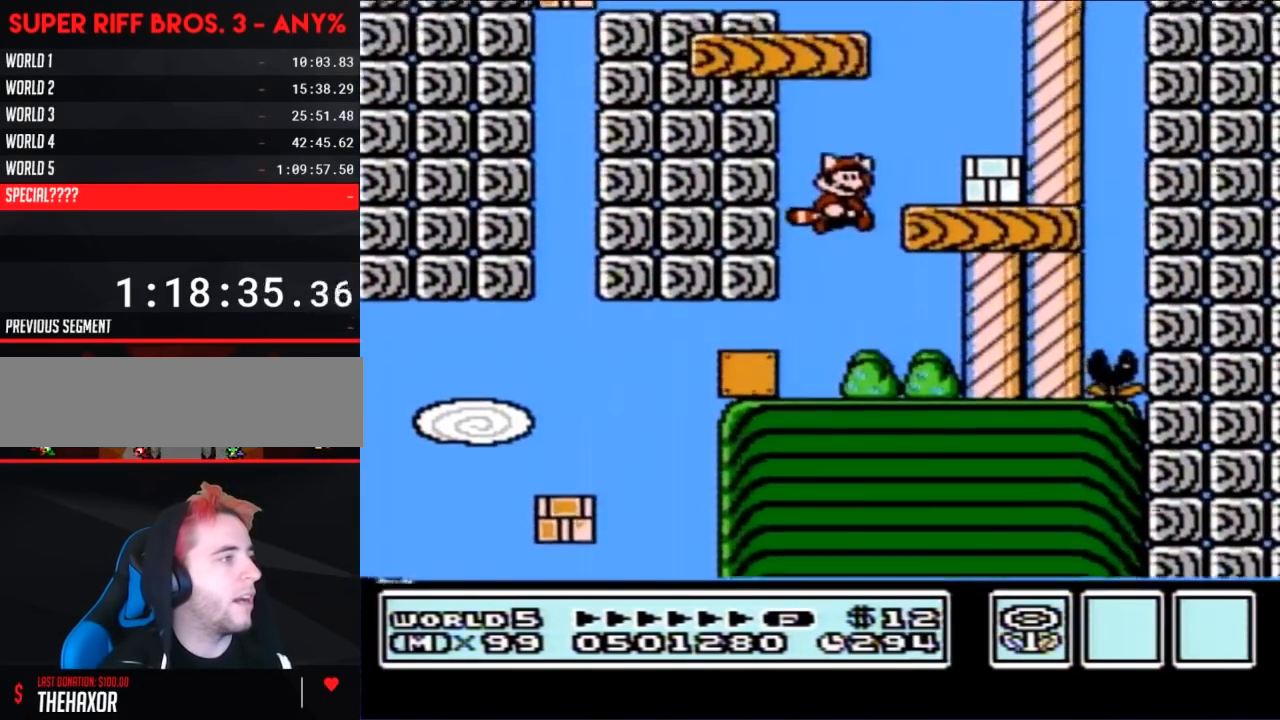
{"buttons": ["B"], "events": [[83, "A", "up"], [383, "B", "up"], [483, "B", "down"], [483, "DPAD_RIGHT", "up"]]}
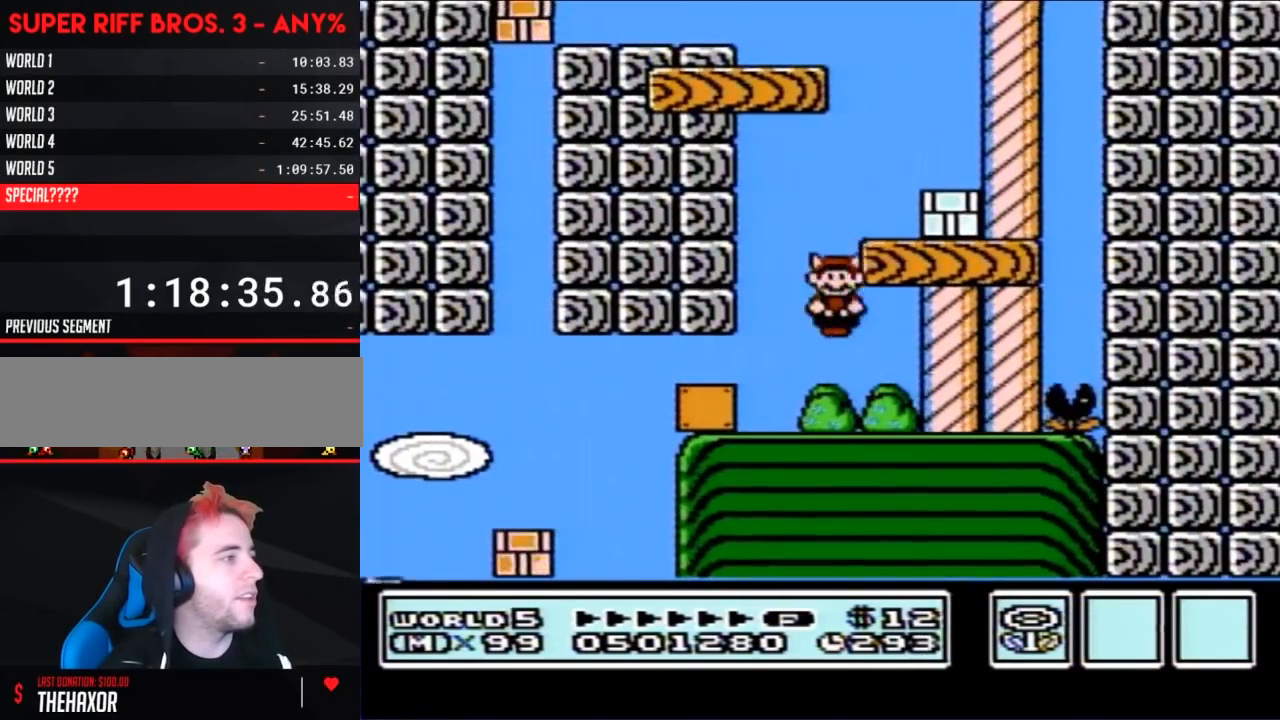
{"buttons": ["A", "B"], "events": [[267, "DPAD_LEFT", "down"], [333, "A", "down"], [417, "DPAD_LEFT", "up"]]}
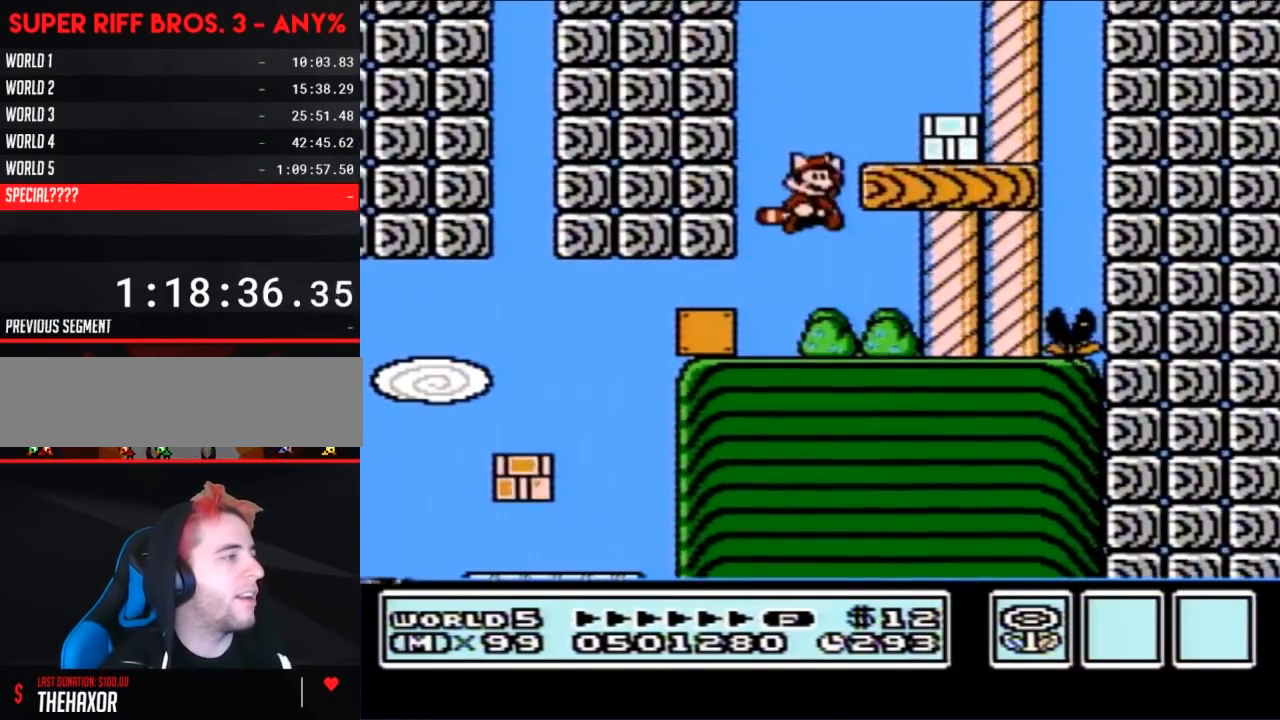
{"buttons": ["B", "DPAD_RIGHT"], "events": [[17, "DPAD_RIGHT", "down"], [233, "A", "up"]]}
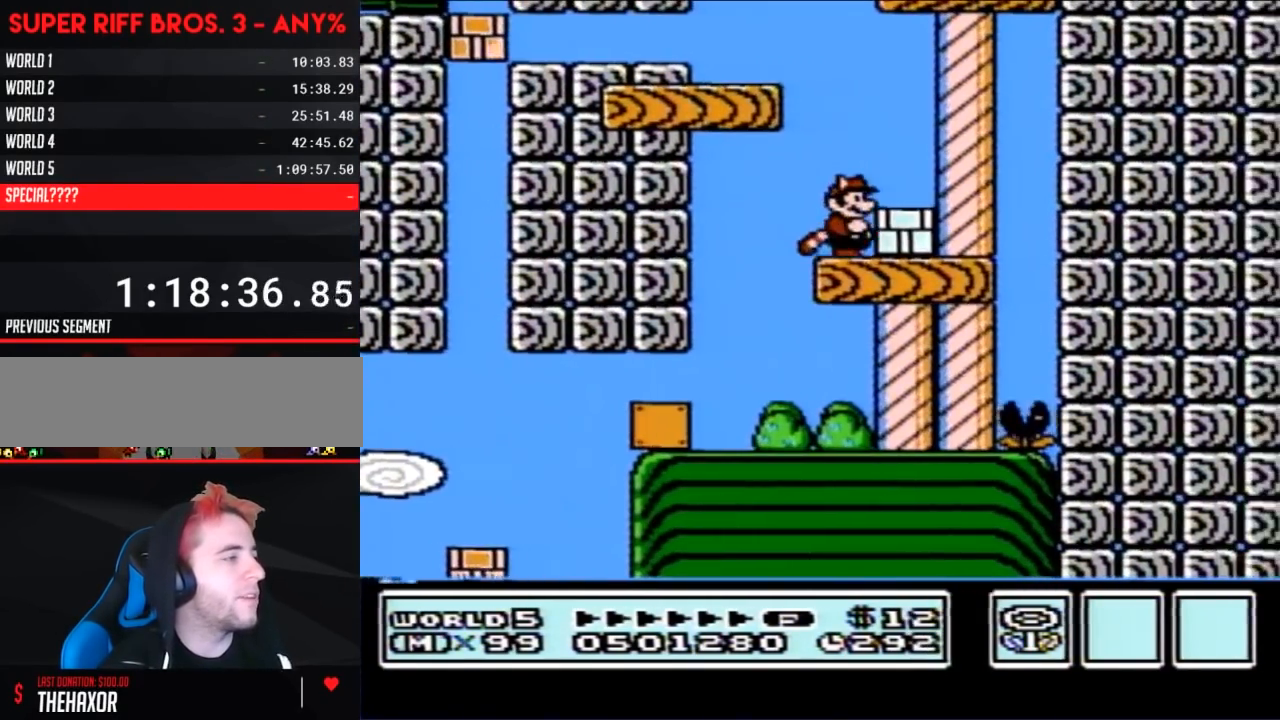
{"buttons": ["A", "B", "DPAD_LEFT"], "events": [[83, "B", "up"], [117, "DPAD_RIGHT", "up"], [133, "B", "down"], [233, "A", "down"], [267, "DPAD_LEFT", "down"]]}
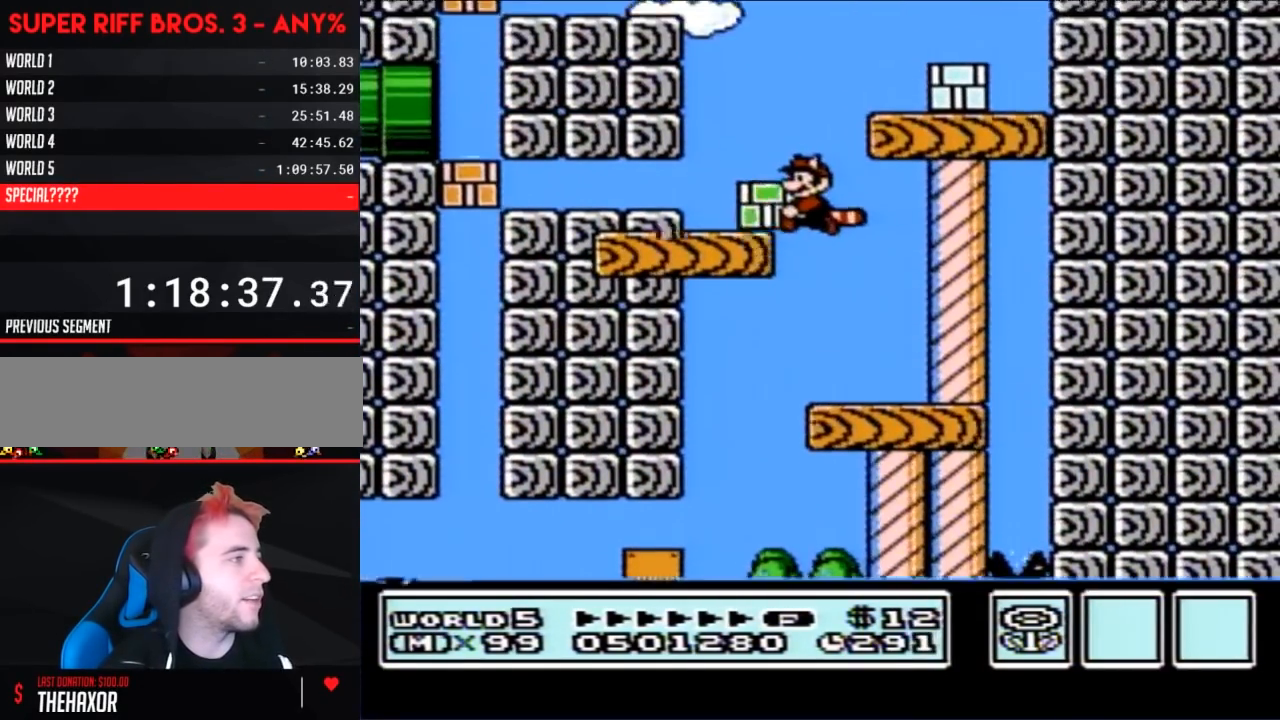
{"buttons": ["B", "DPAD_RIGHT"], "events": [[117, "A", "up"], [117, "DPAD_LEFT", "up"], [133, "B", "up"], [200, "B", "down"], [200, "DPAD_RIGHT", "down"]]}
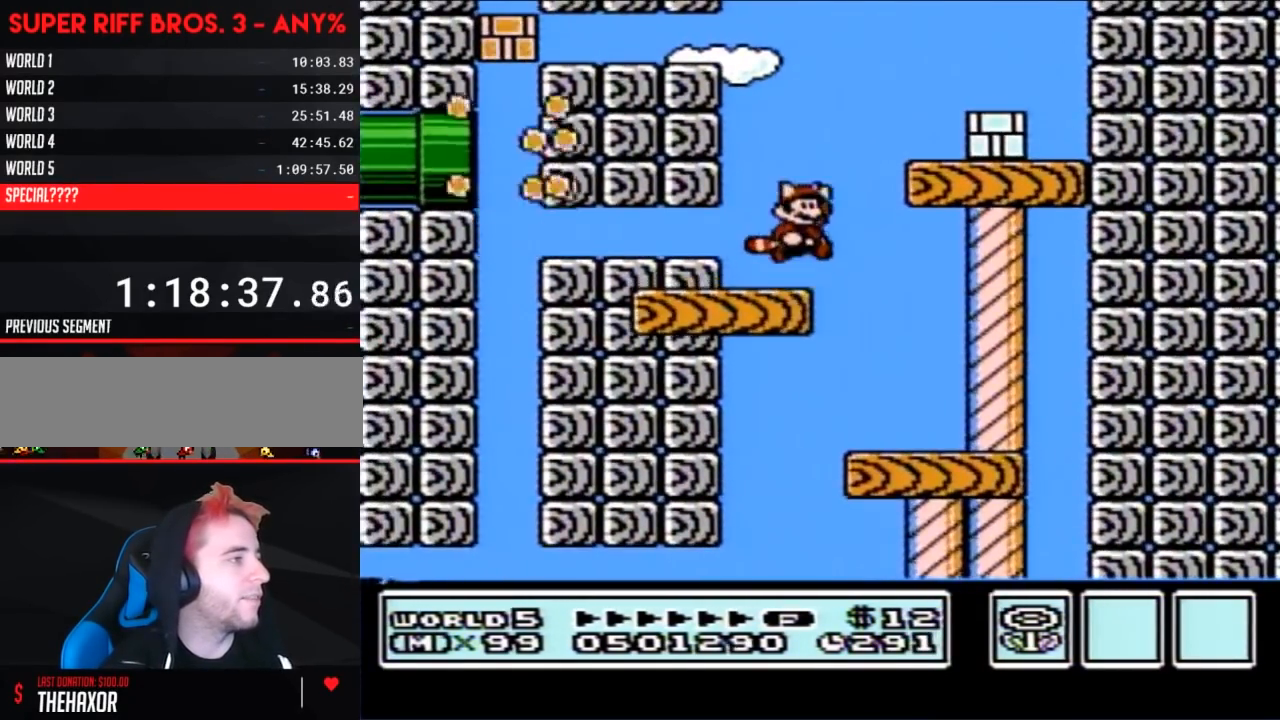
{"buttons": ["B", "DPAD_RIGHT"], "events": [[17, "A", "down"], [233, "A", "up"]]}
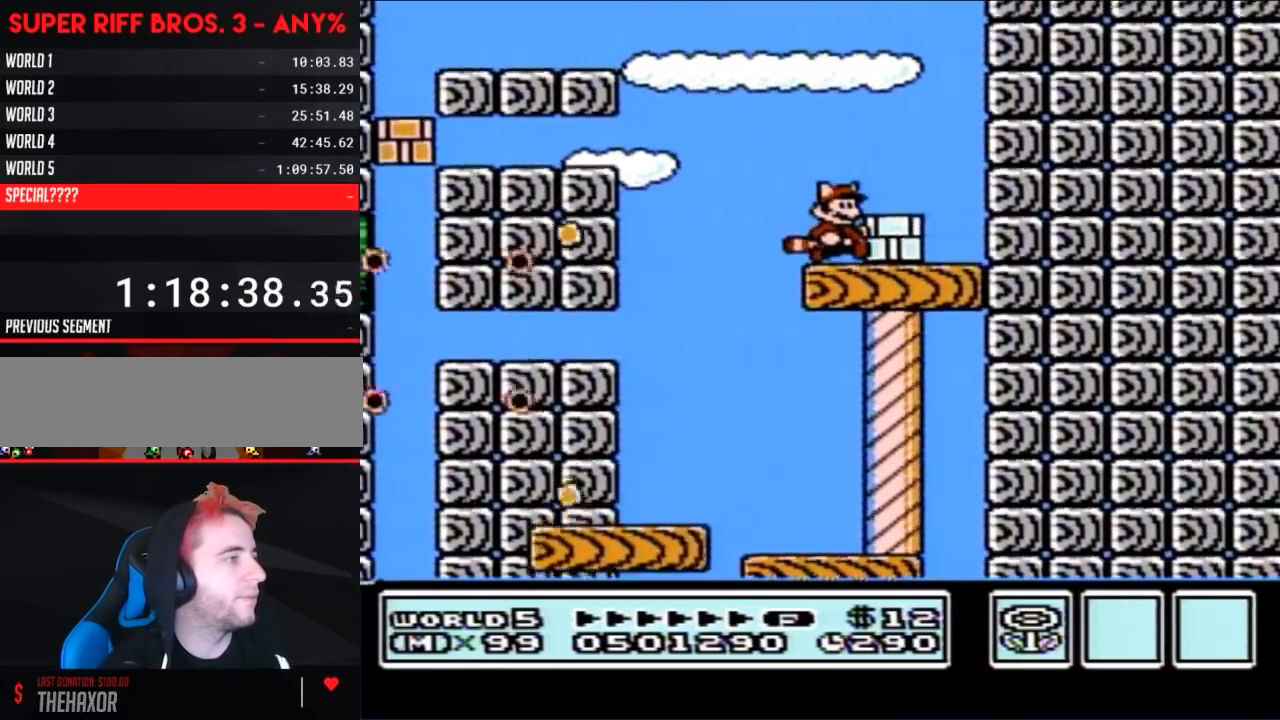
{"buttons": ["A", "B", "DPAD_LEFT"], "events": [[17, "B", "up"], [50, "DPAD_RIGHT", "up"], [83, "B", "down"], [150, "DPAD_LEFT", "down"], [417, "A", "down"]]}
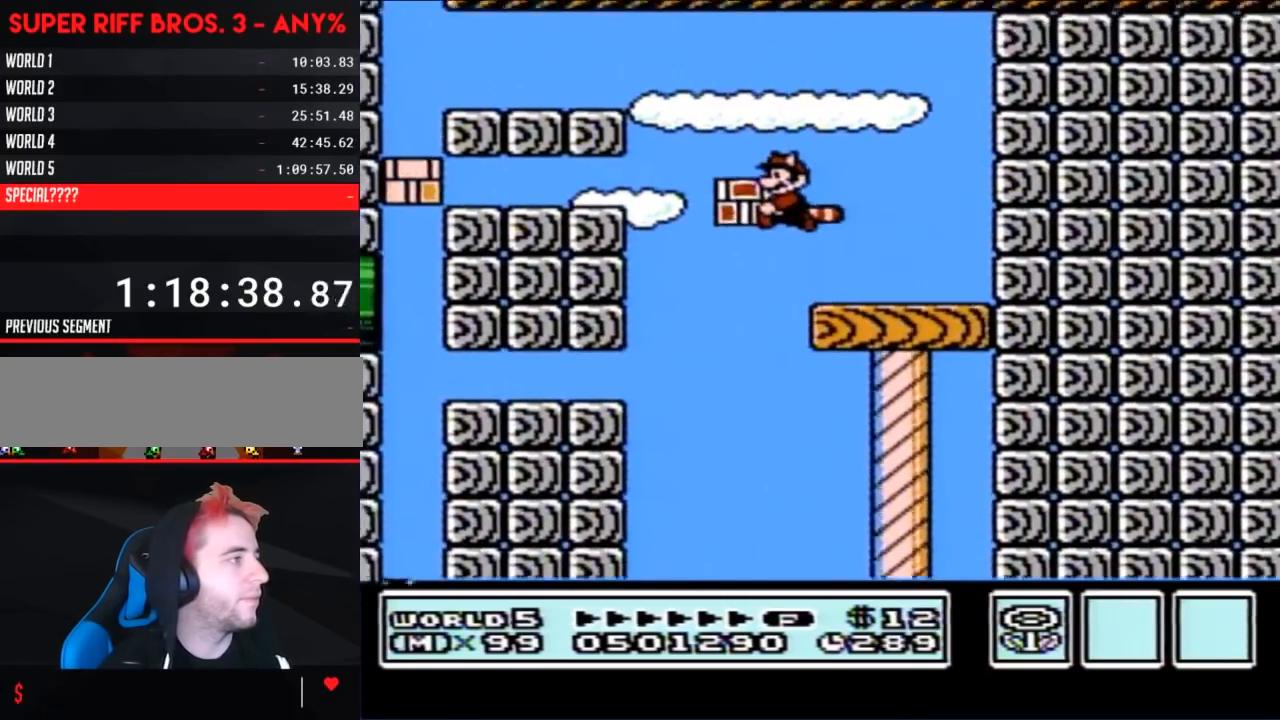
{"buttons": ["B", "DPAD_RIGHT"], "events": [[117, "A", "up"], [150, "B", "up"], [150, "DPAD_LEFT", "up"], [200, "B", "down"], [267, "DPAD_RIGHT", "down"]]}
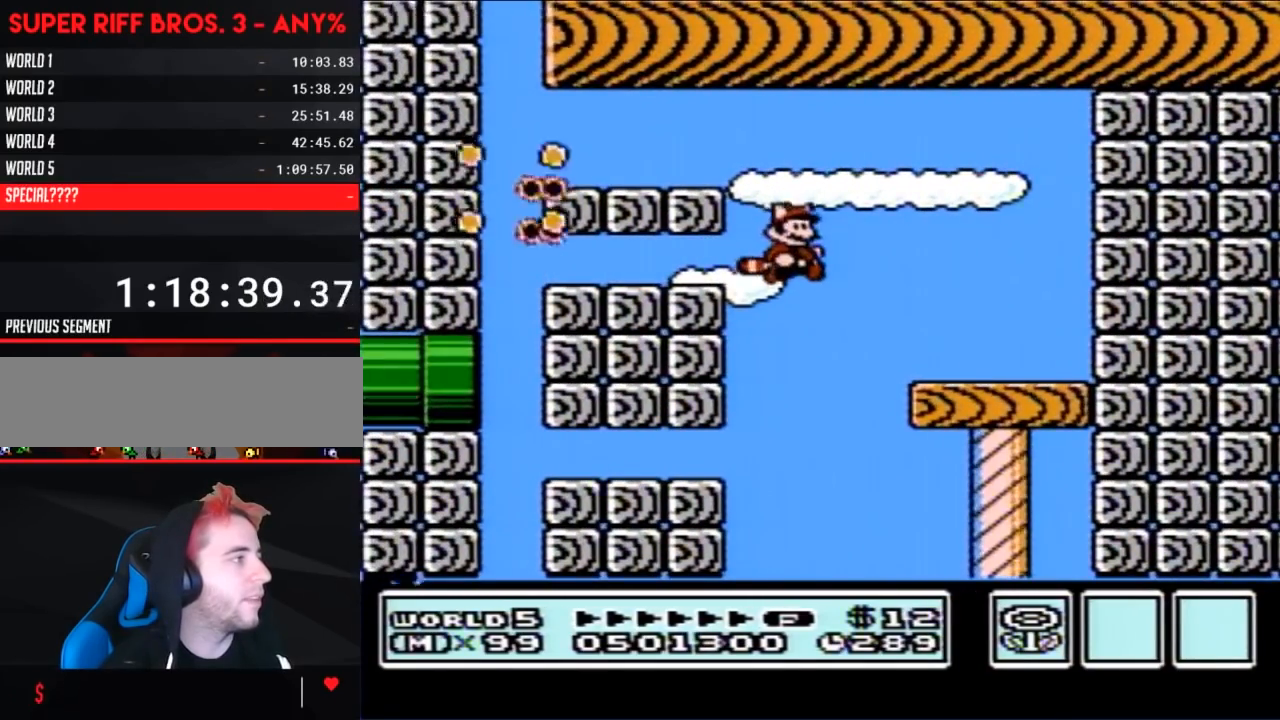
{"buttons": ["B"], "events": [[117, "DPAD_RIGHT", "up"], [200, "DPAD_LEFT", "down"], [367, "DPAD_LEFT", "up"]]}
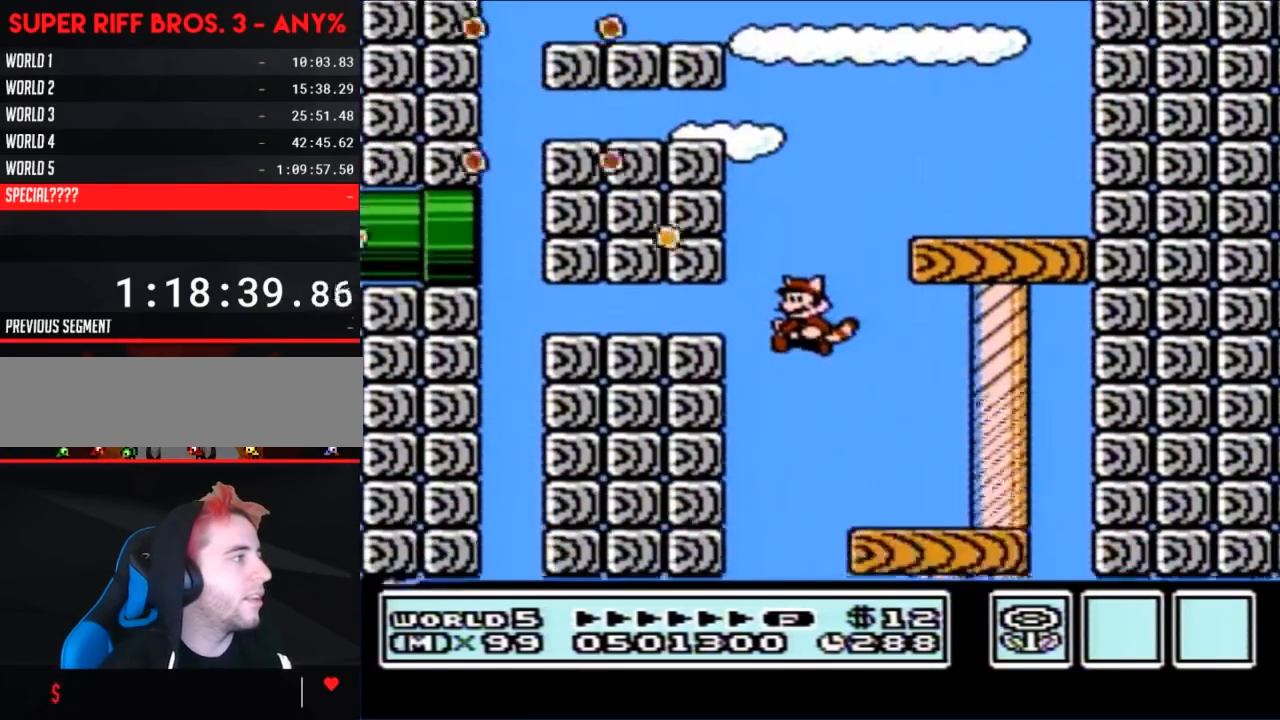
{"buttons": ["B"], "events": [[233, "DPAD_RIGHT", "down"], [483, "DPAD_RIGHT", "up"]]}
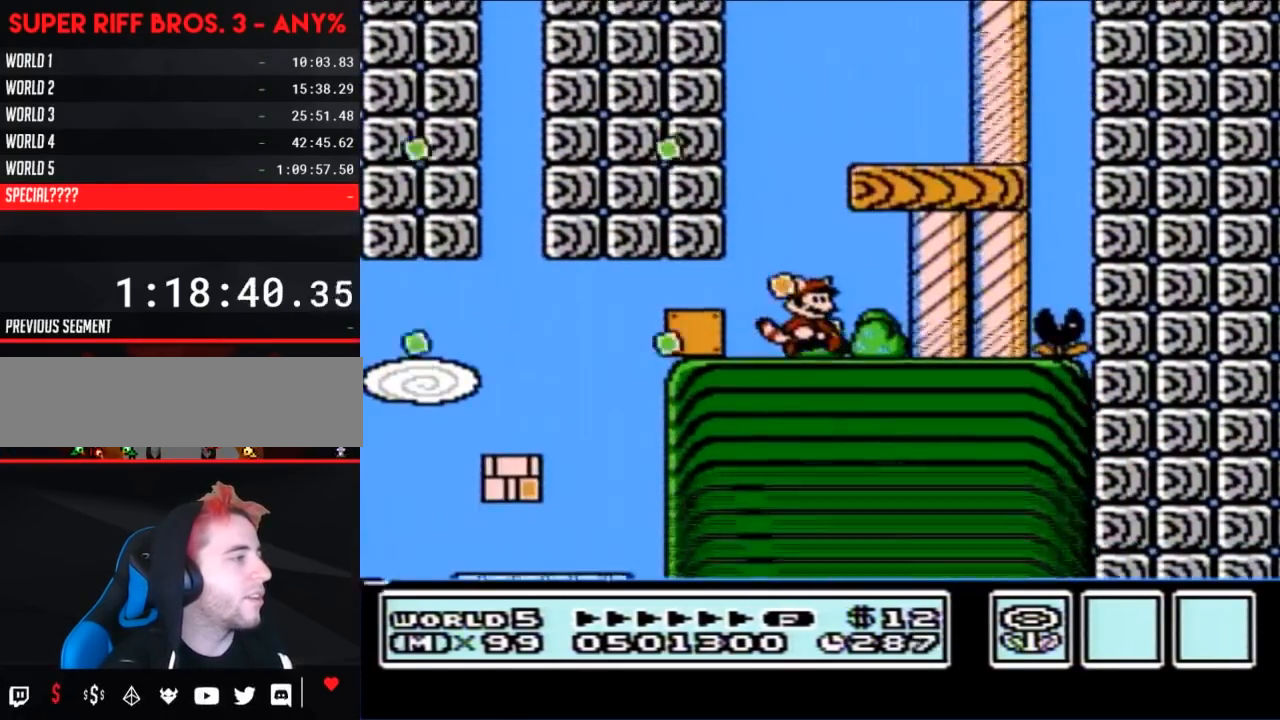
{"buttons": ["B", "DPAD_RIGHT"], "events": [[233, "DPAD_RIGHT", "down"]]}
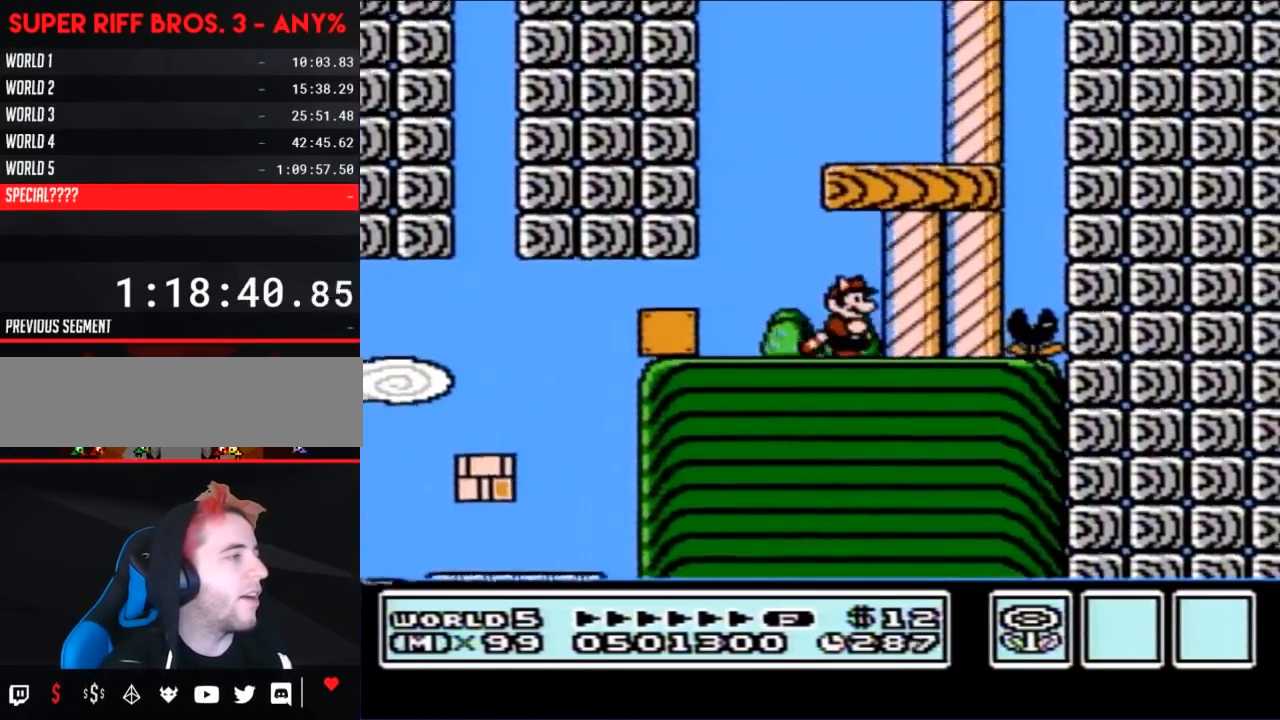
{"buttons": ["B", "DPAD_LEFT"], "events": [[167, "DPAD_RIGHT", "up"], [300, "DPAD_LEFT", "down"]]}
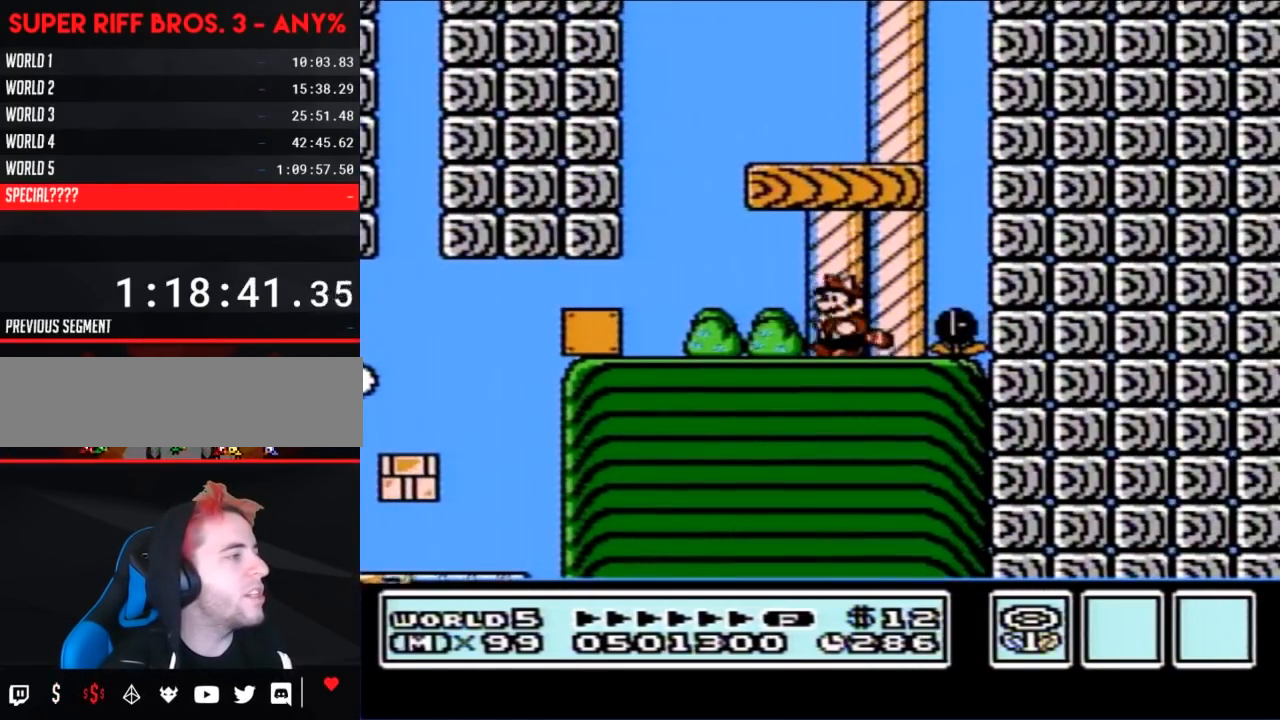
{"buttons": ["B", "DPAD_LEFT"], "events": [[367, "DPAD_LEFT", "up"], [400, "DPAD_DOWN", "down"], [417, "A", "down"], [450, "DPAD_DOWN", "up"], [450, "DPAD_LEFT", "down"], [483, "A", "up"]]}
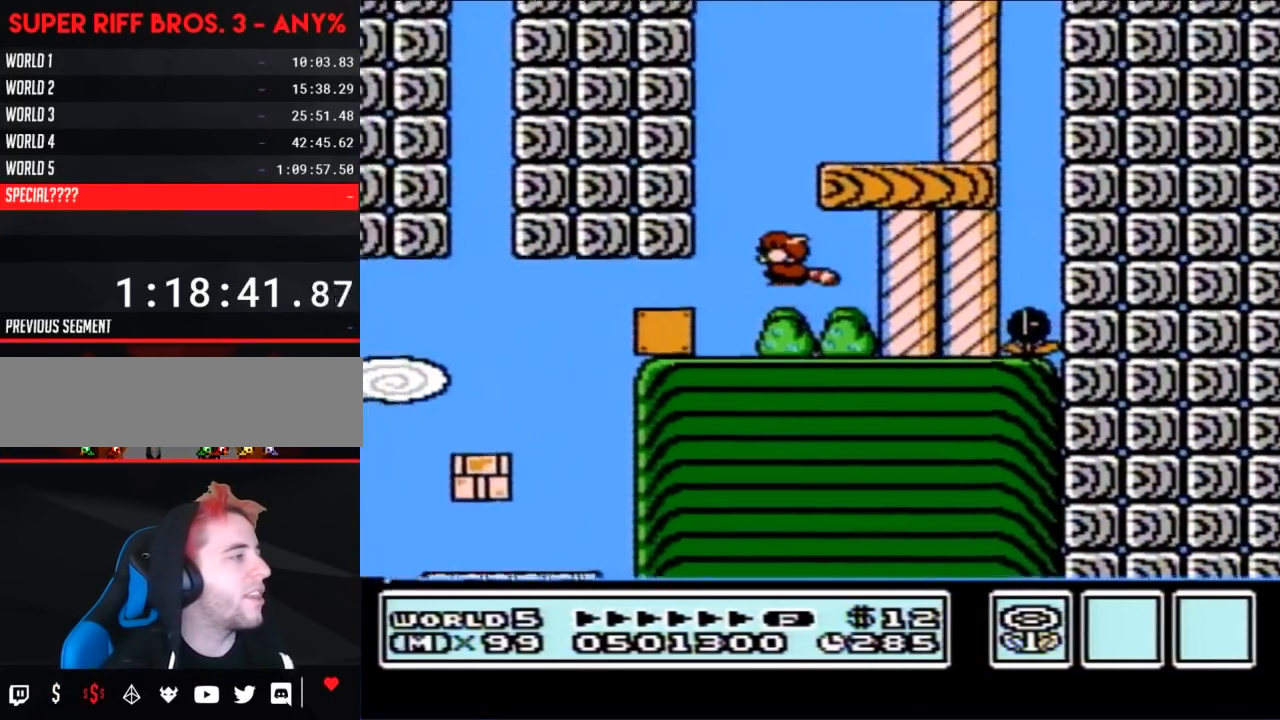
{"buttons": ["B", "DPAD_DOWN"], "events": [[150, "DPAD_DOWN", "down"], [167, "DPAD_LEFT", "up"], [383, "A", "down"], [483, "A", "up"]]}
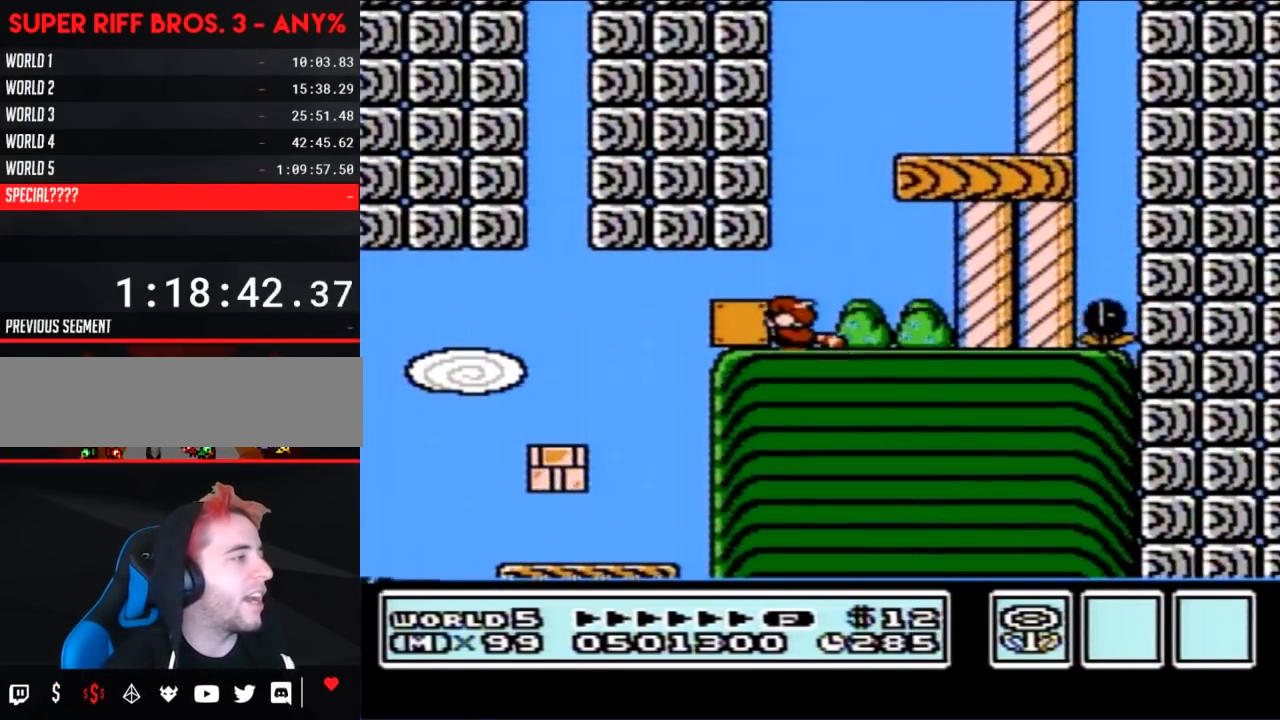
{"buttons": ["B", "DPAD_RIGHT"], "events": [[83, "A", "down"], [133, "A", "up"], [133, "DPAD_DOWN", "up"], [167, "DPAD_RIGHT", "down"]]}
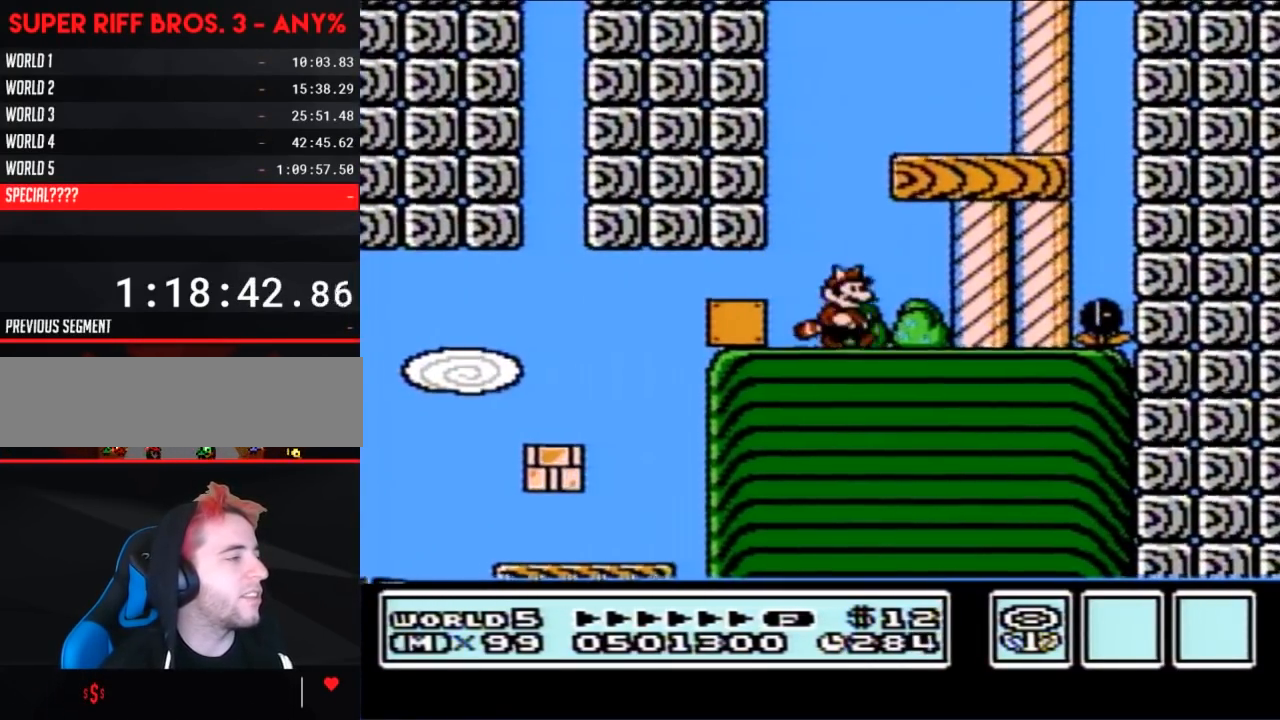
{"buttons": ["B", "DPAD_LEFT"], "events": [[267, "DPAD_RIGHT", "up"], [367, "DPAD_LEFT", "down"]]}
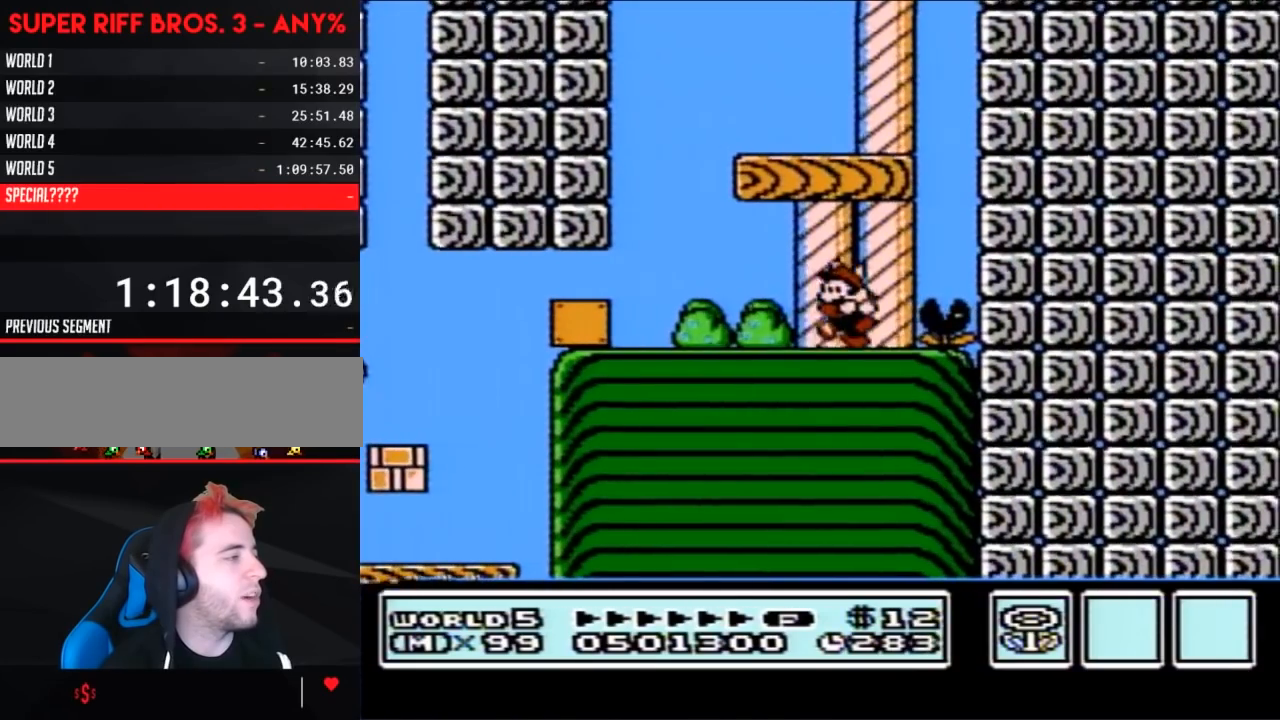
{"buttons": ["B", "DPAD_LEFT"], "events": []}
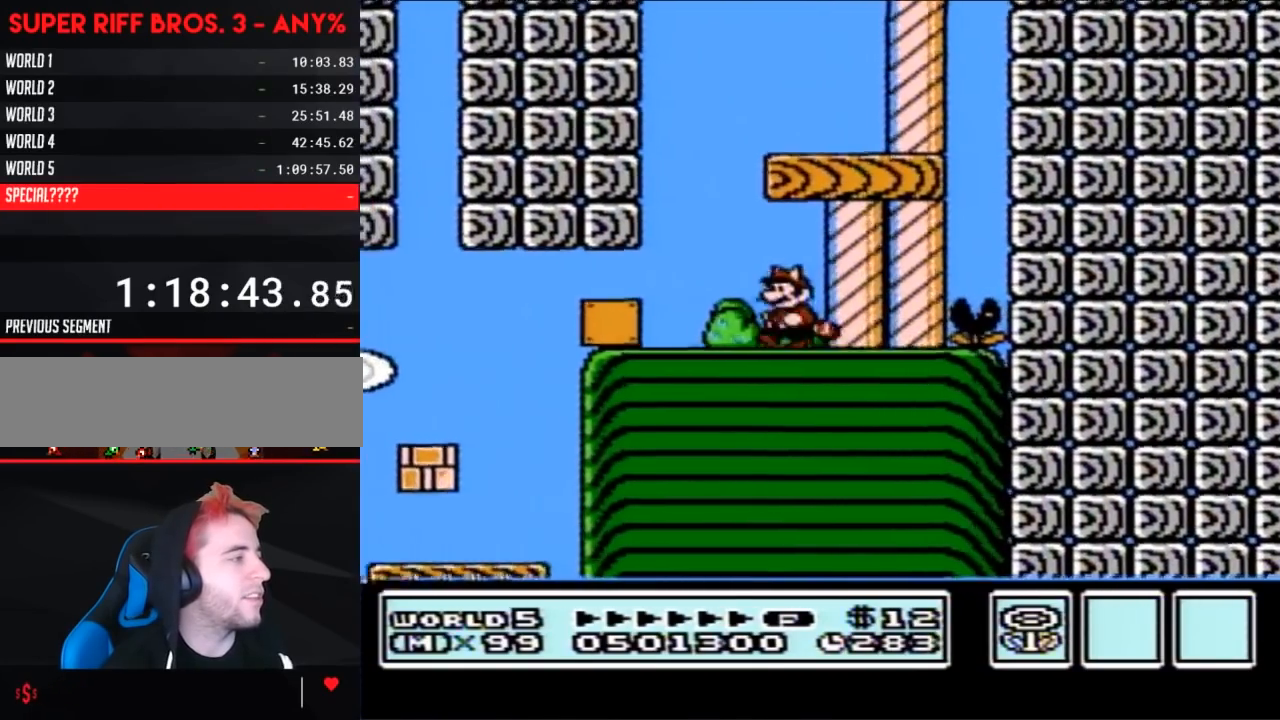
{"buttons": ["B", "DPAD_DOWN"], "events": [[83, "DPAD_DOWN", "down"], [83, "DPAD_LEFT", "up"], [117, "A", "down"], [133, "A", "up"], [167, "DPAD_DOWN", "up"], [167, "DPAD_LEFT", "down"], [333, "DPAD_DOWN", "down"], [367, "DPAD_LEFT", "up"]]}
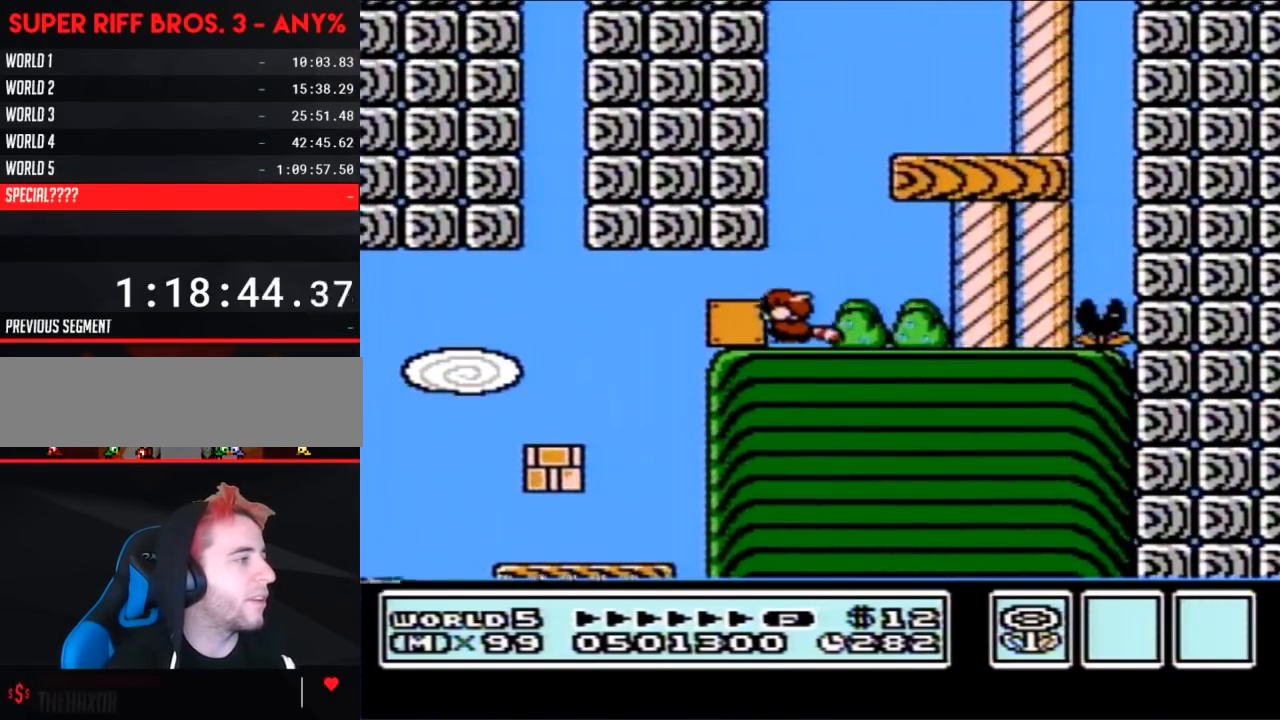
{"buttons": ["B", "DPAD_RIGHT"], "events": [[17, "A", "down"], [117, "A", "up"], [200, "DPAD_DOWN", "up"], [233, "A", "down"], [233, "DPAD_RIGHT", "down"], [267, "A", "up"]]}
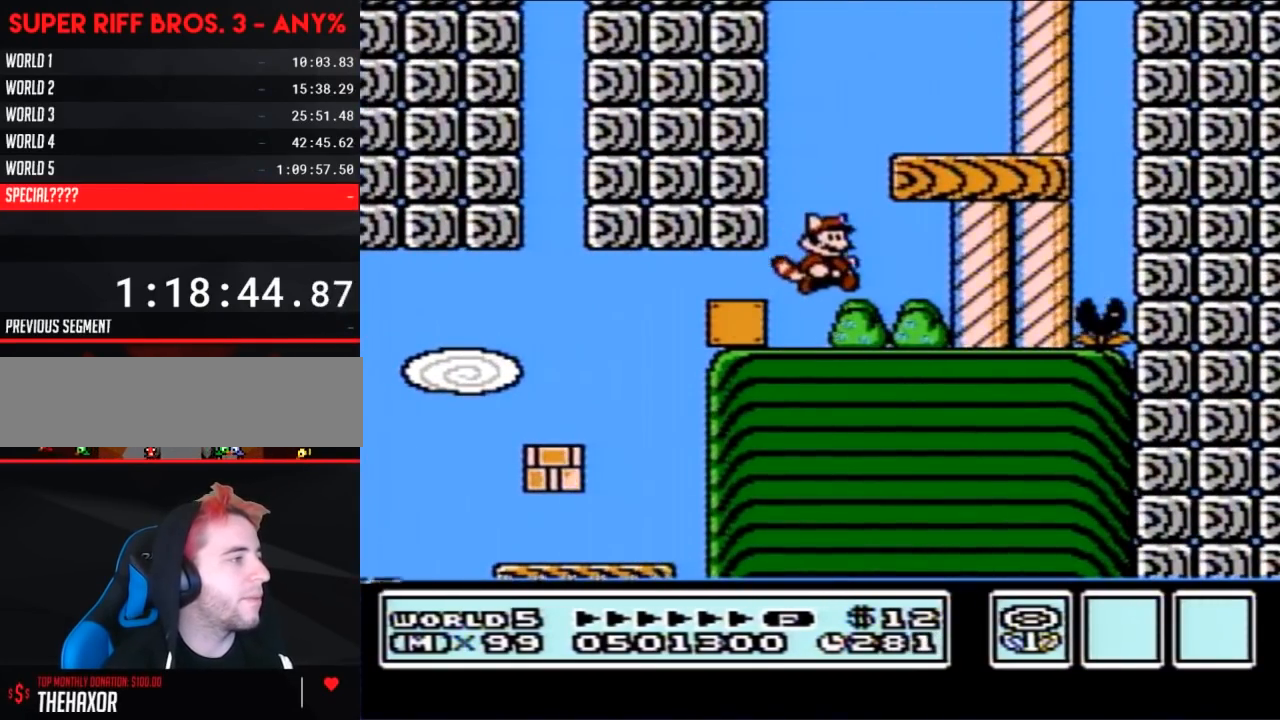
{"buttons": ["B", "DPAD_LEFT"], "events": [[267, "DPAD_RIGHT", "up"], [383, "DPAD_LEFT", "down"]]}
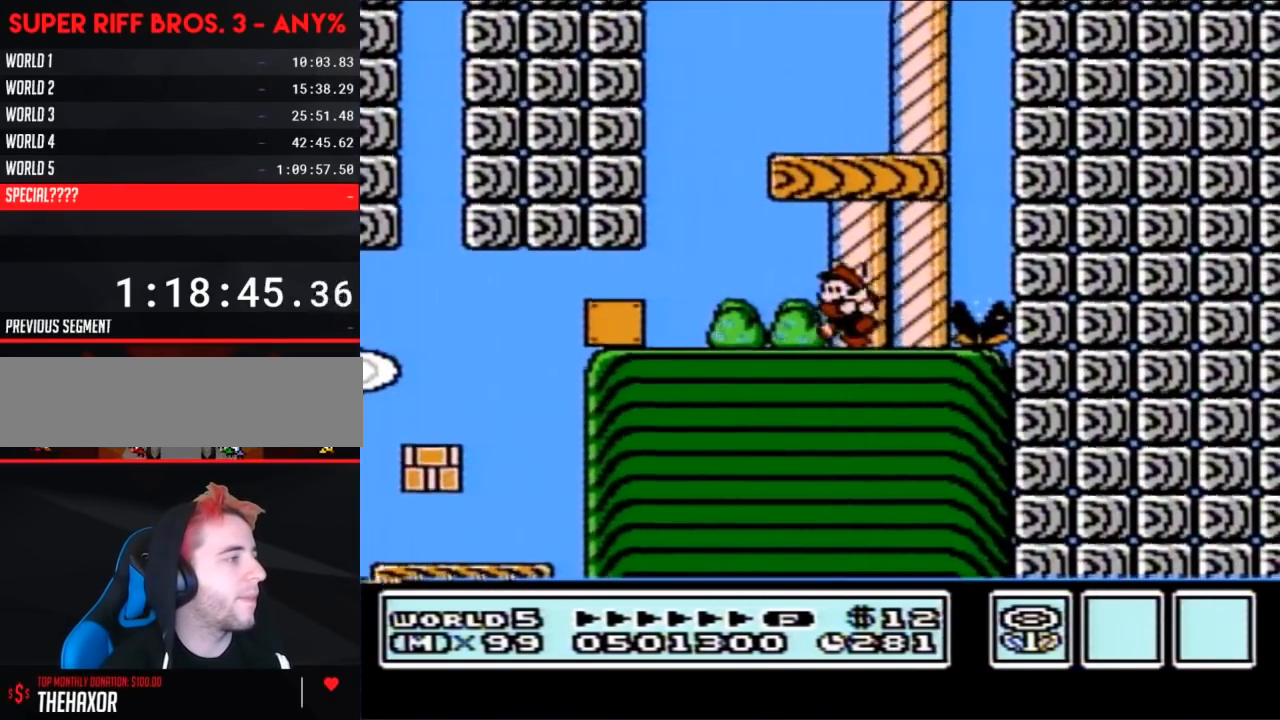
{"buttons": ["B", "DPAD_LEFT"], "events": []}
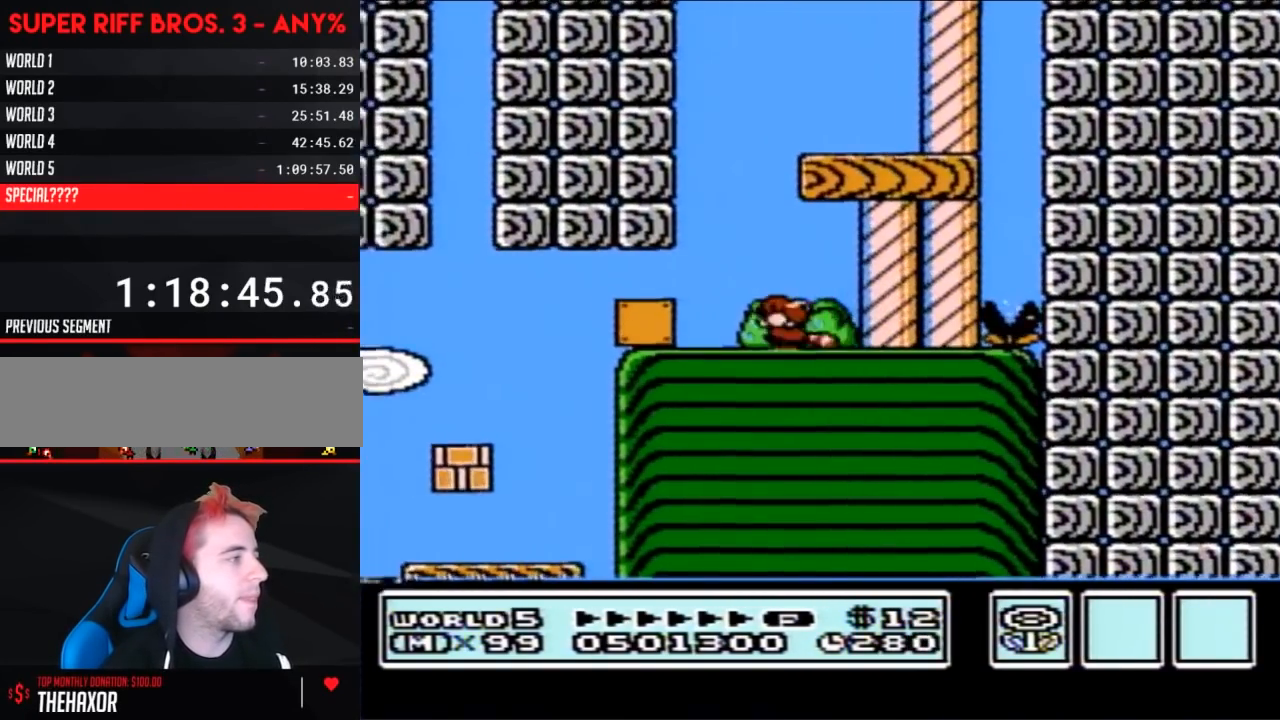
{"buttons": ["A", "B", "DPAD_DOWN"], "events": [[17, "DPAD_DOWN", "down"], [17, "DPAD_LEFT", "up"], [50, "A", "down"], [83, "A", "up"], [117, "DPAD_DOWN", "up"], [117, "DPAD_LEFT", "down"], [267, "DPAD_DOWN", "down"], [267, "DPAD_LEFT", "up"], [483, "A", "down"]]}